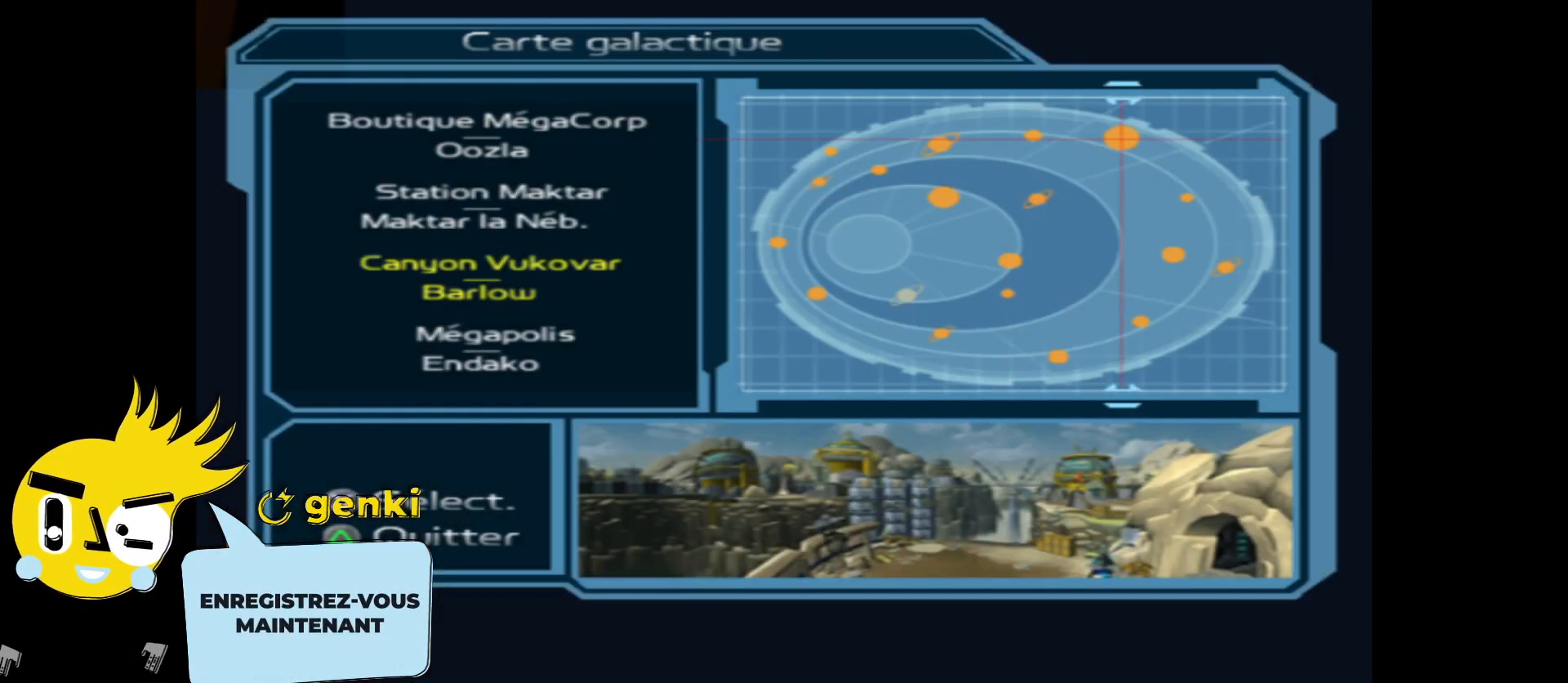
Gameplay with a controller (Xbox layout); each line is a JSON object with the inputs held at the frame after it. "events" lists button and stick changes between this image and that frame as [ms after this image, input, new state], when the widget could be followed in between.
{"buttons": [], "left_stick": "center", "right_stick": "center", "events": [[150, "left_stick", "up"], [300, "left_stick", "center"], [367, "left_stick", "up"], [483, "left_stick", "center"]]}
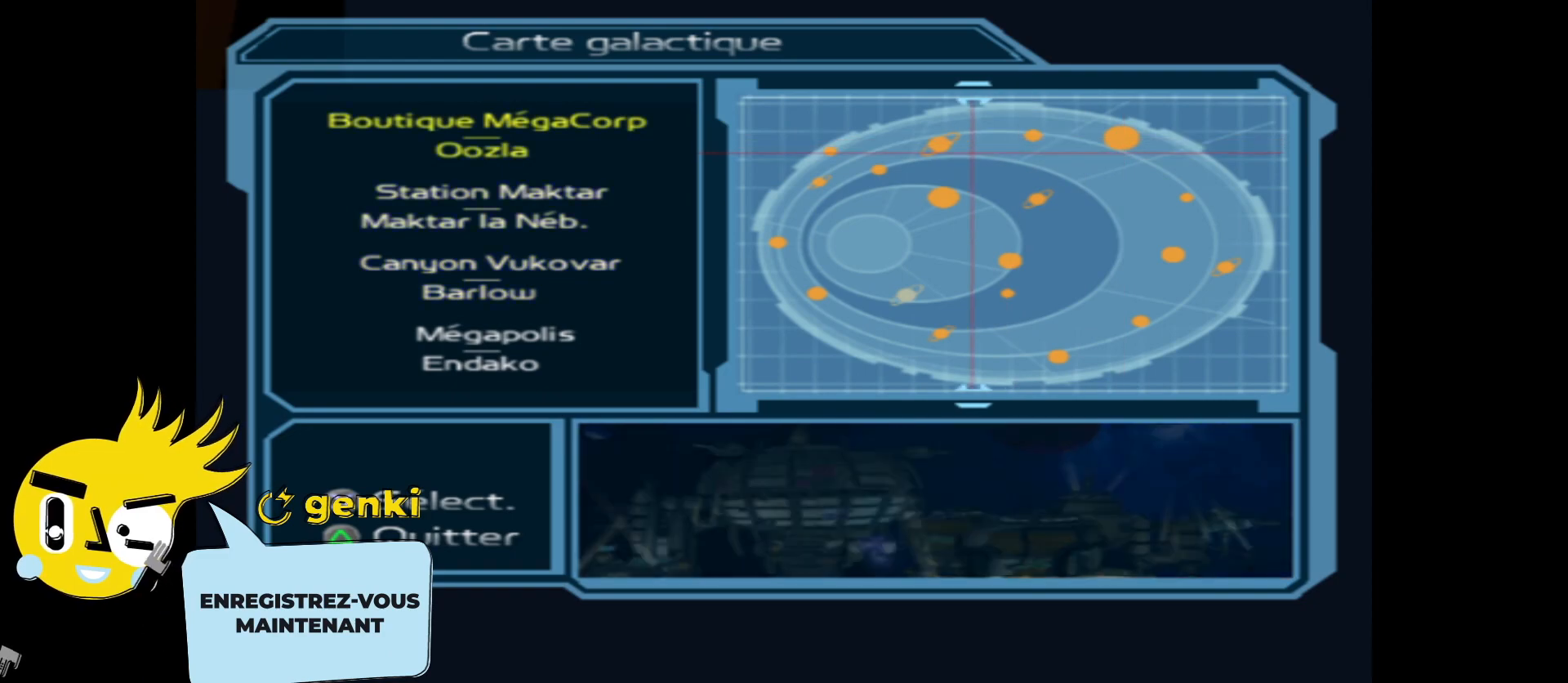
{"buttons": [], "left_stick": "center", "right_stick": "center", "events": [[117, "left_stick", "up"], [233, "left_stick", "center"]]}
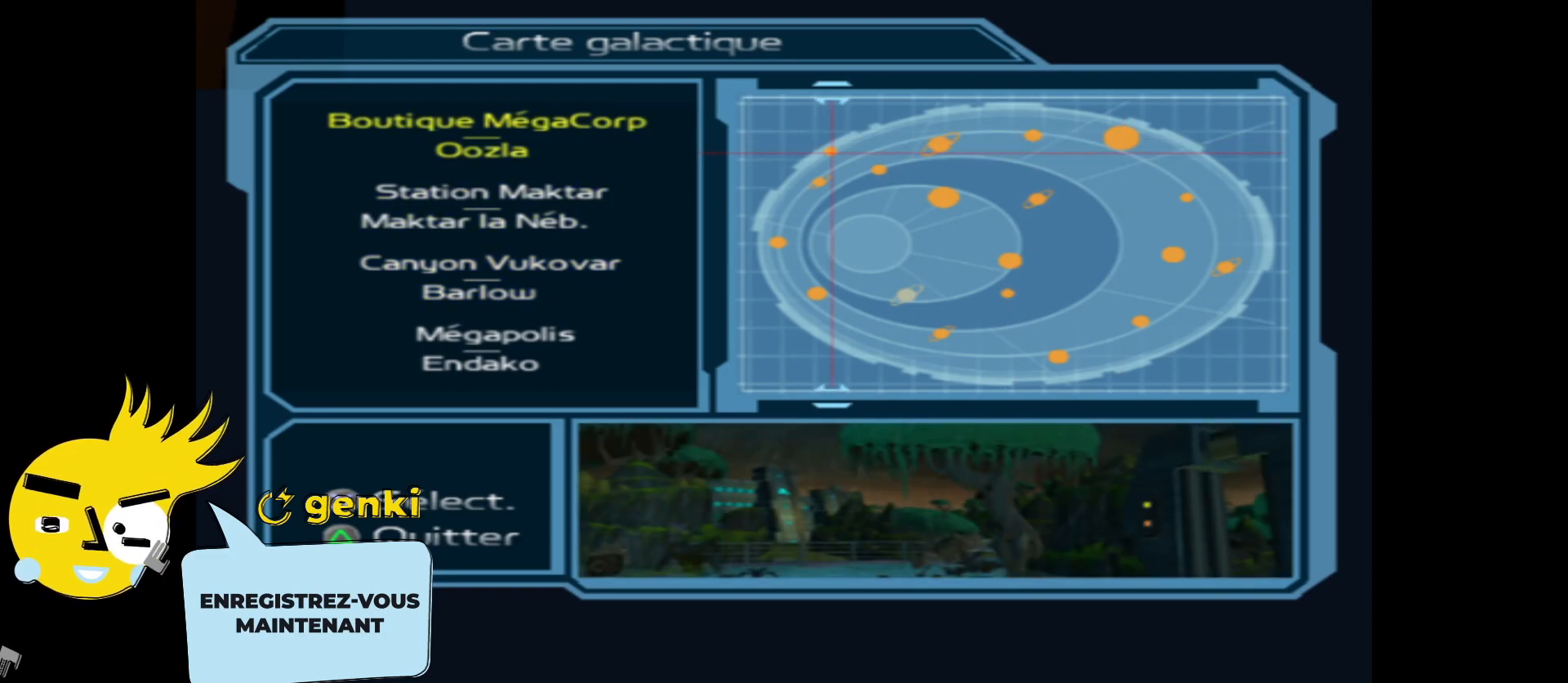
{"buttons": [], "left_stick": "down", "right_stick": "center", "events": [[133, "left_stick", "down"], [250, "left_stick", "center"], [450, "left_stick", "down"]]}
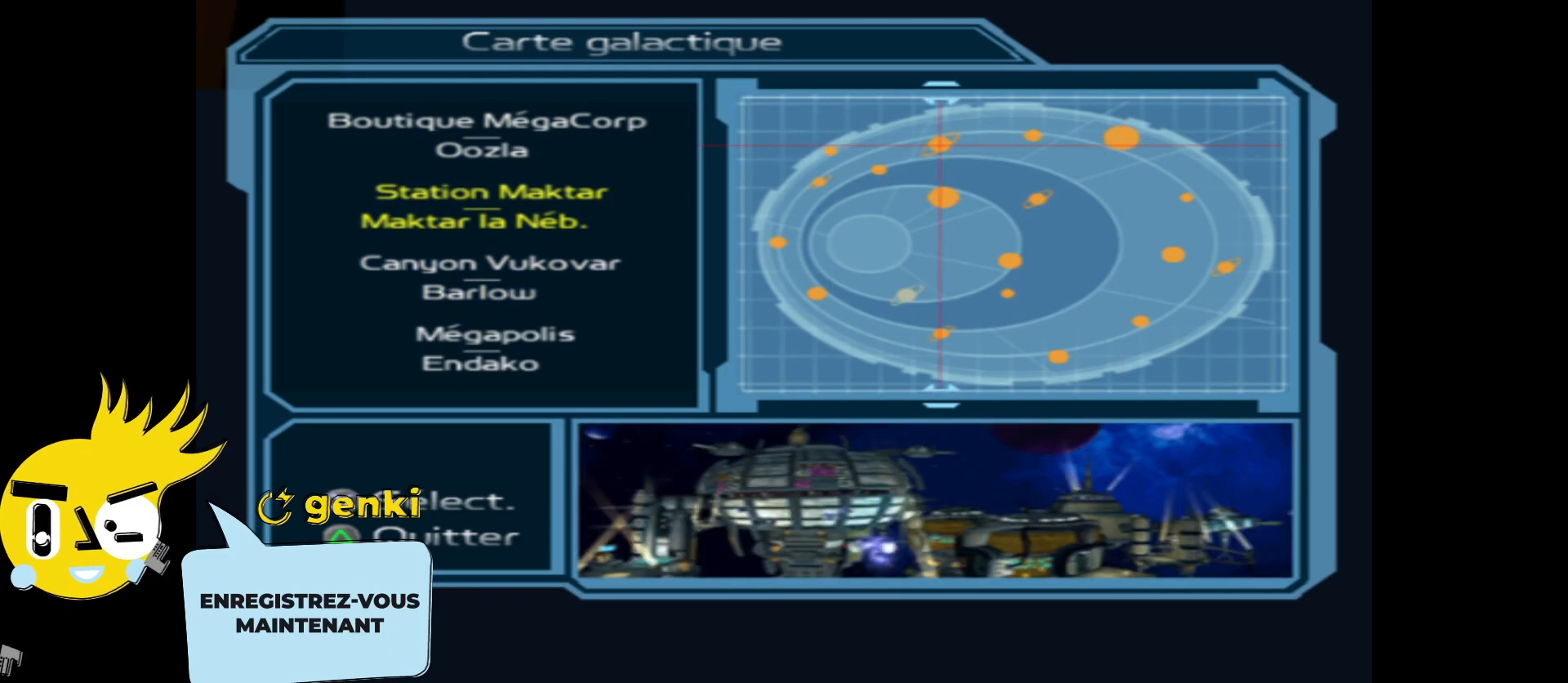
{"buttons": [], "left_stick": "center", "right_stick": "center", "events": [[83, "left_stick", "center"], [383, "left_stick", "down"], [500, "left_stick", "center"]]}
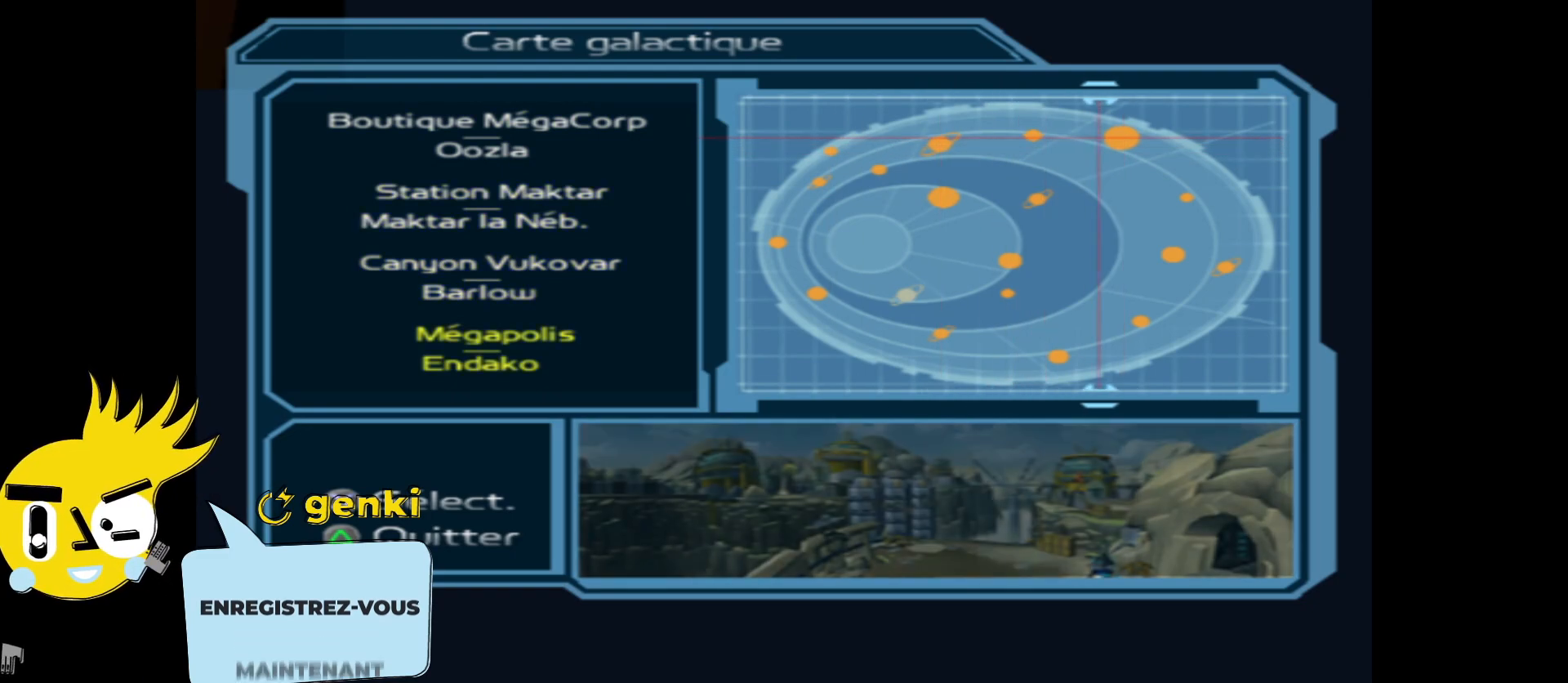
{"buttons": [], "left_stick": "center", "right_stick": "center", "events": []}
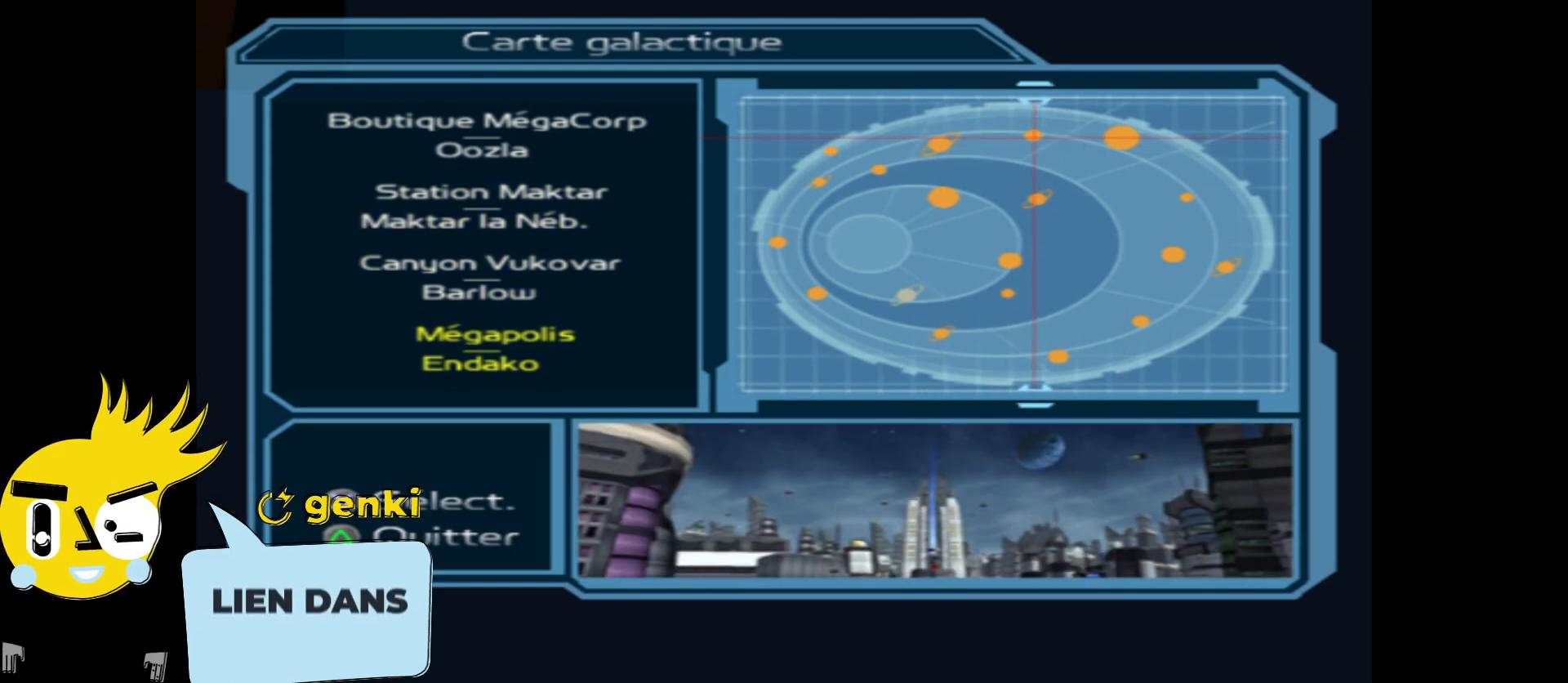
{"buttons": [], "left_stick": "center", "right_stick": "center", "events": []}
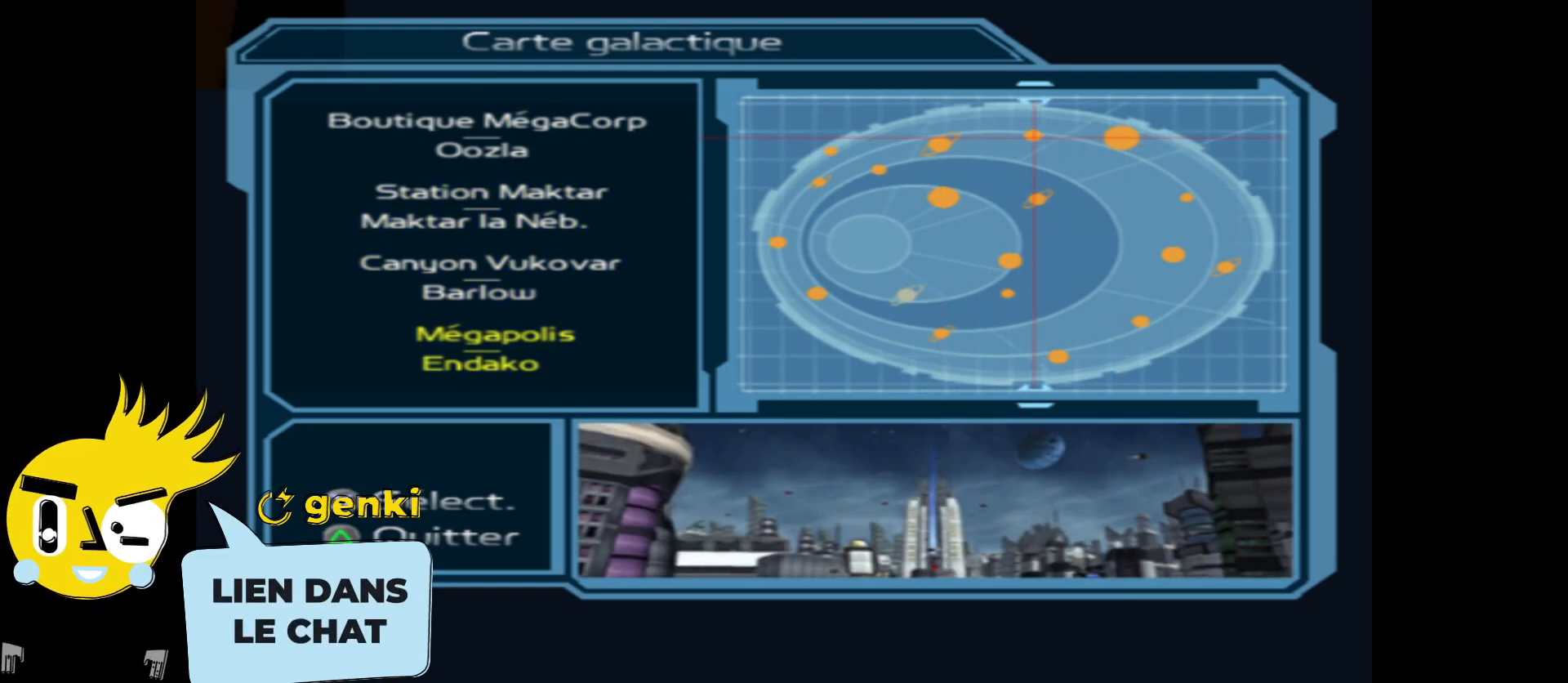
{"buttons": ["A"], "left_stick": "center", "right_stick": "center", "events": [[283, "A", "down"]]}
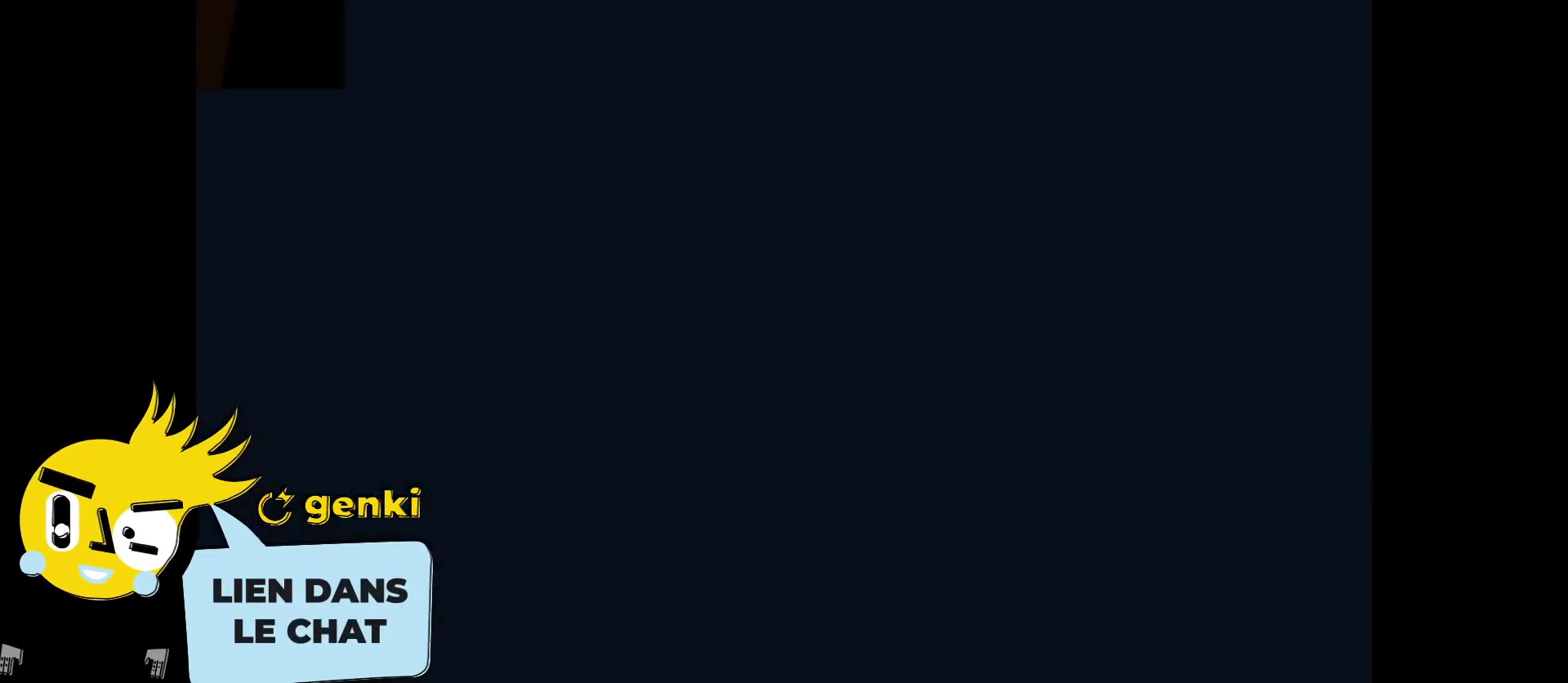
{"buttons": [], "left_stick": "center", "right_stick": "center", "events": [[17, "A", "up"]]}
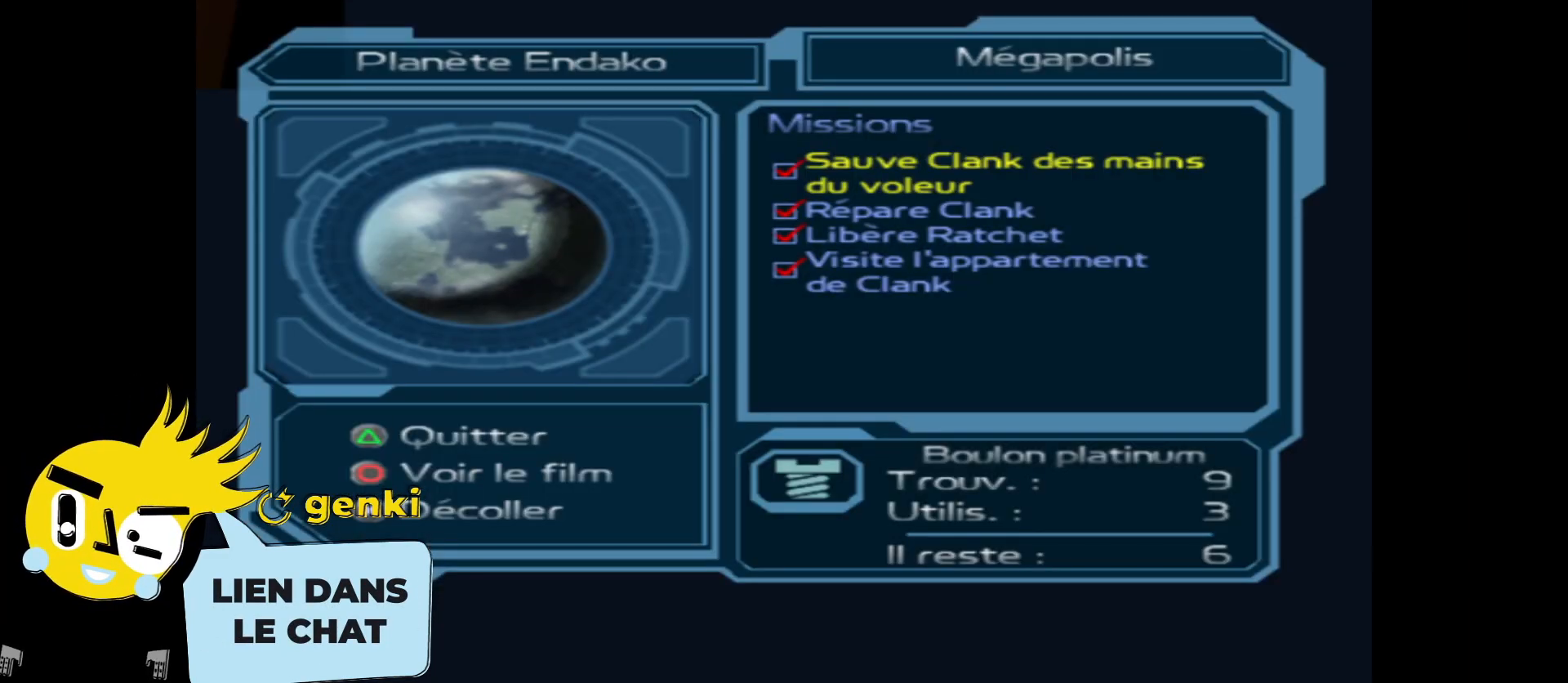
{"buttons": [], "left_stick": "center", "right_stick": "center", "events": []}
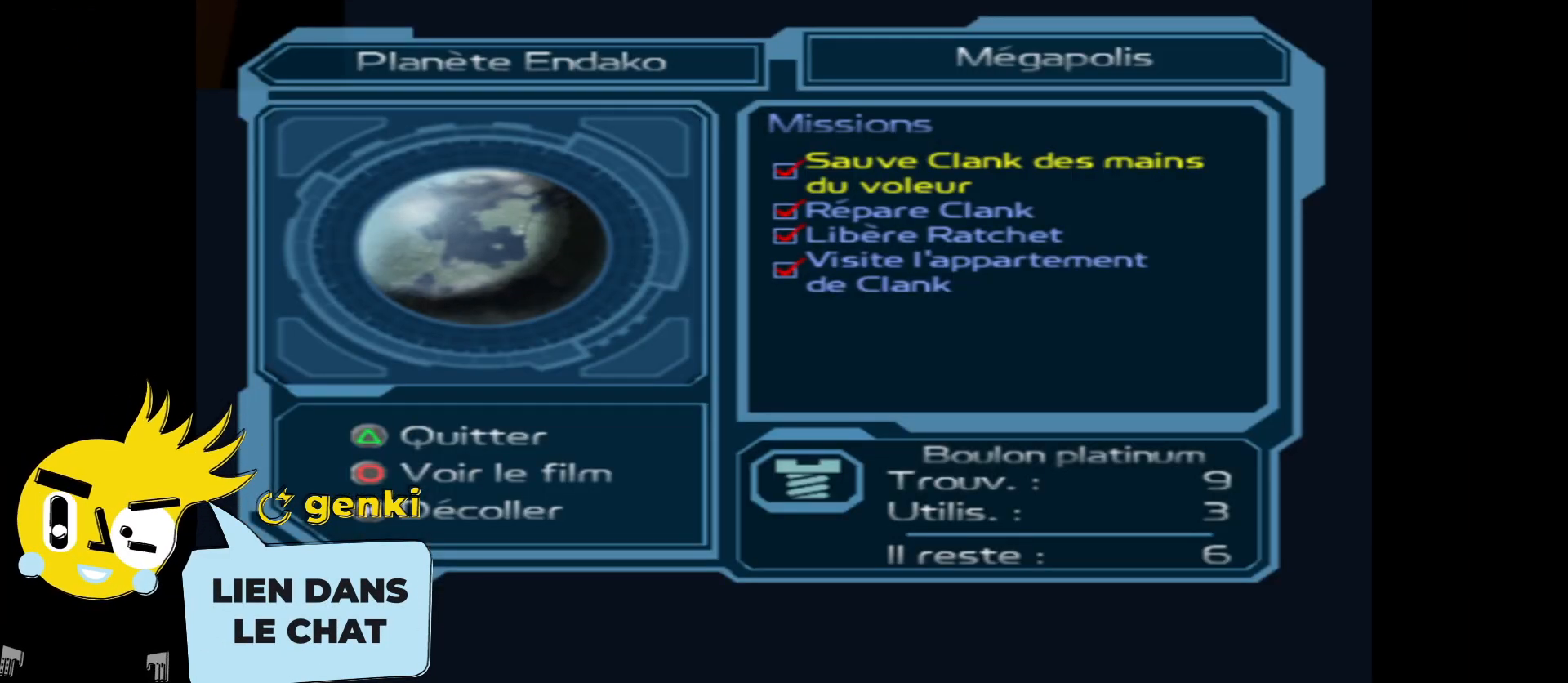
{"buttons": [], "left_stick": "center", "right_stick": "center", "events": []}
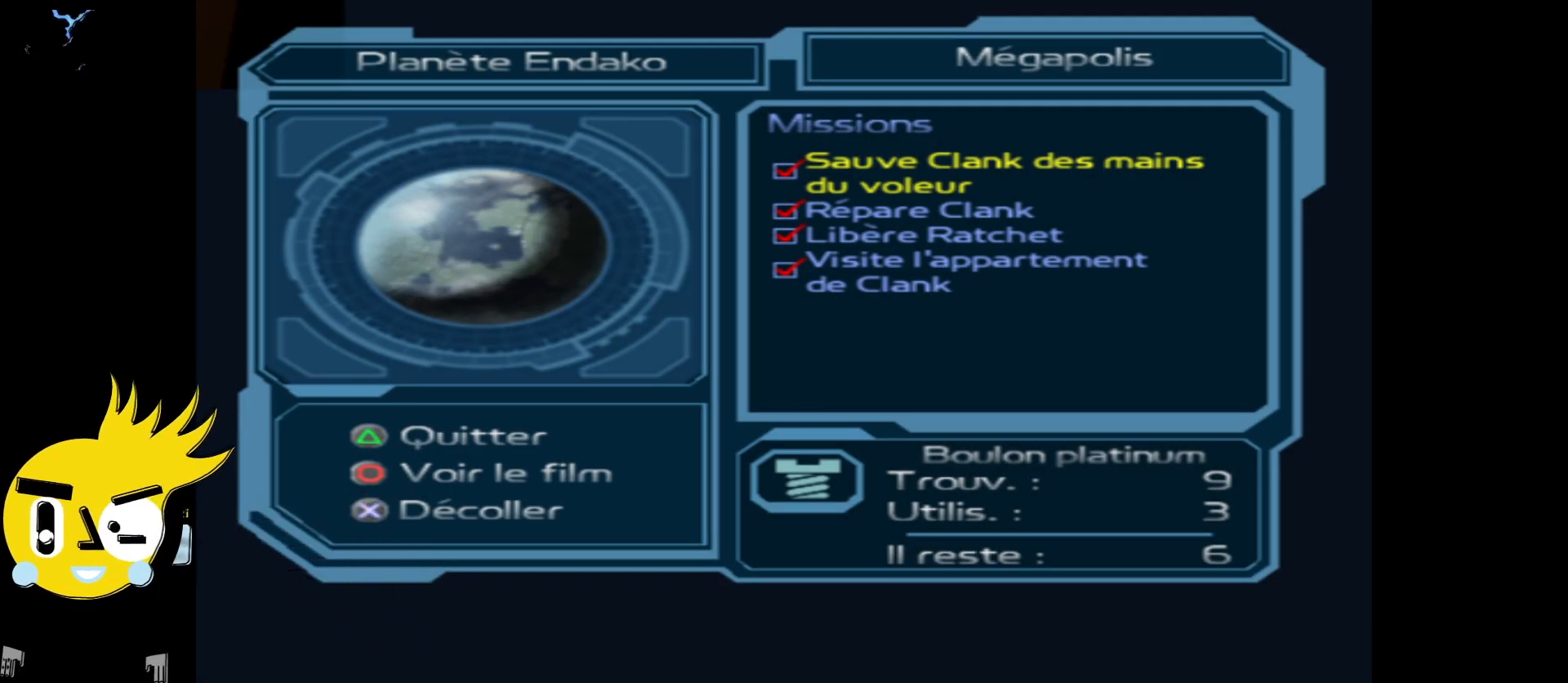
{"buttons": [], "left_stick": "center", "right_stick": "center", "events": []}
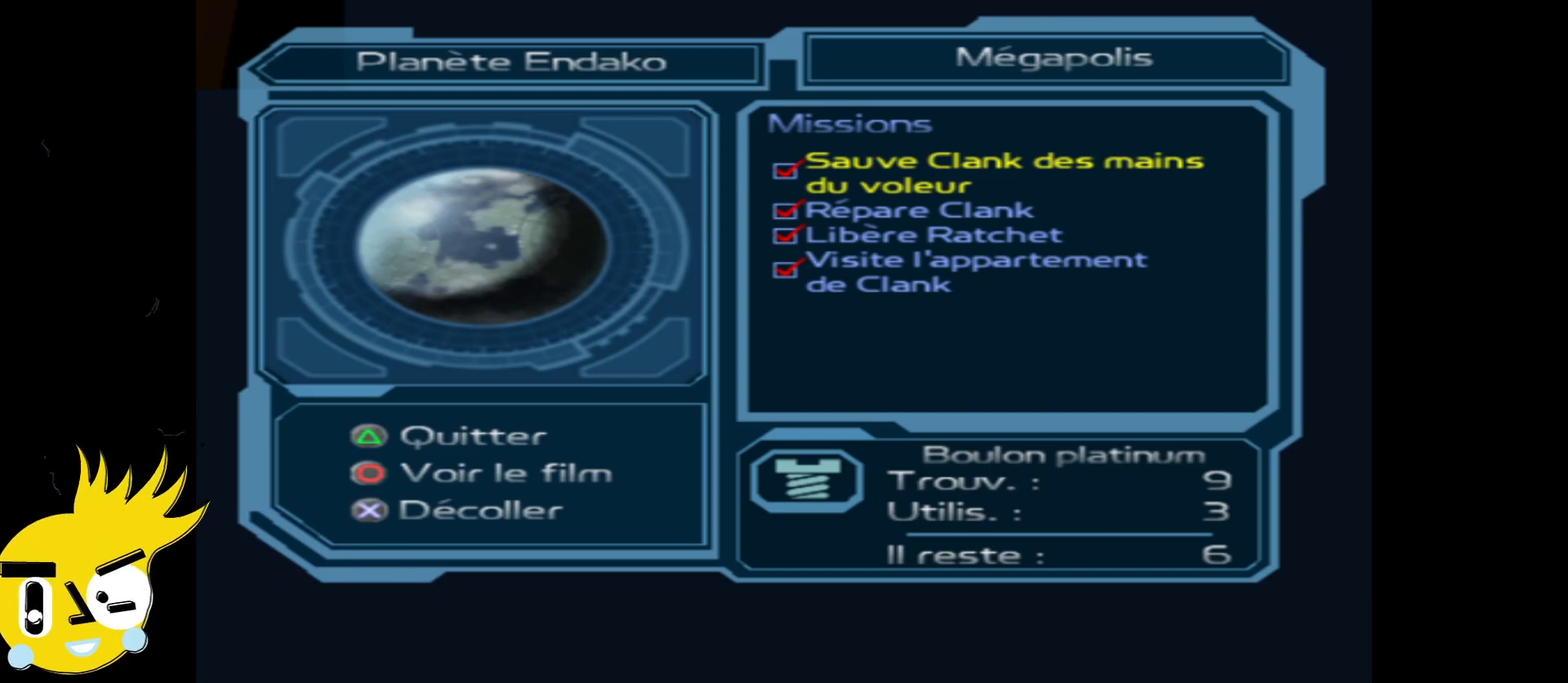
{"buttons": [], "left_stick": "center", "right_stick": "center", "events": []}
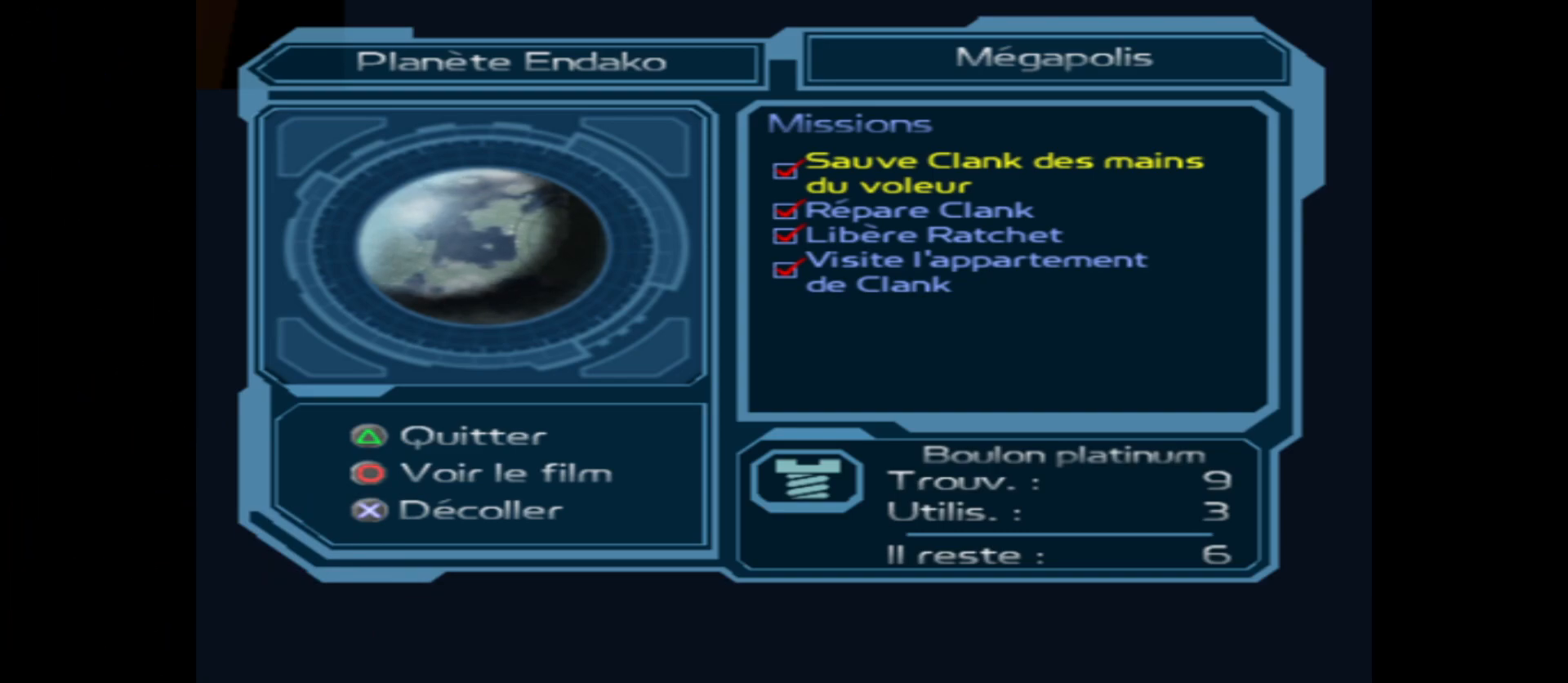
{"buttons": [], "left_stick": "center", "right_stick": "center", "events": []}
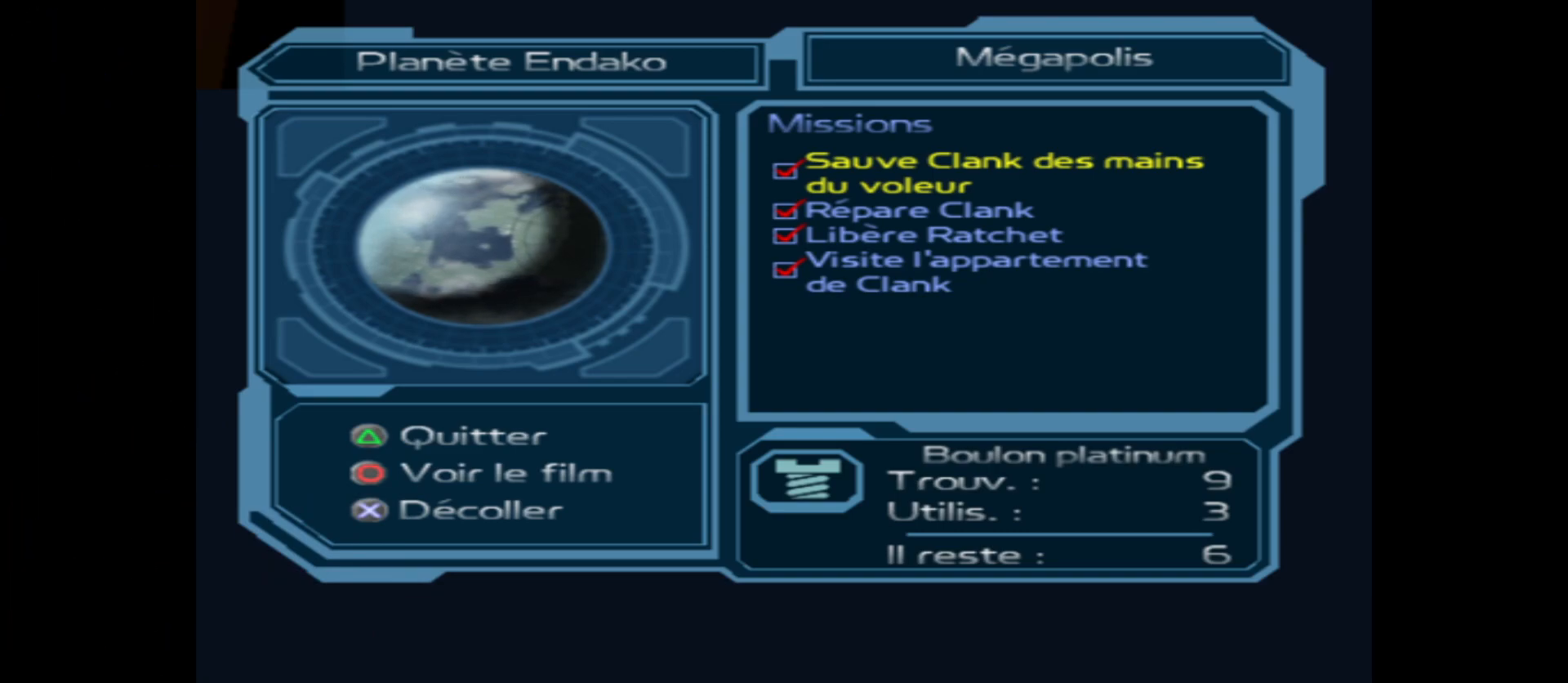
{"buttons": [], "left_stick": "center", "right_stick": "center", "events": []}
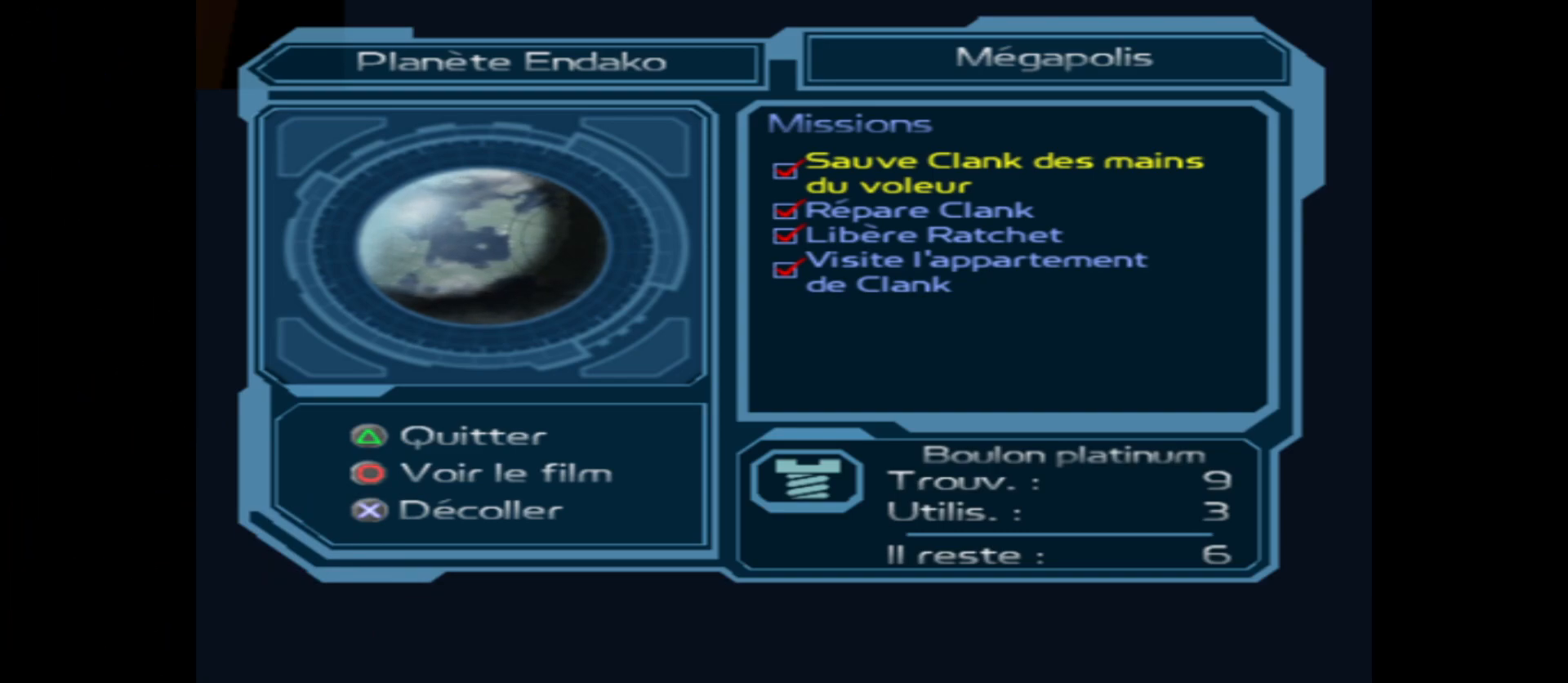
{"buttons": [], "left_stick": "center", "right_stick": "center", "events": []}
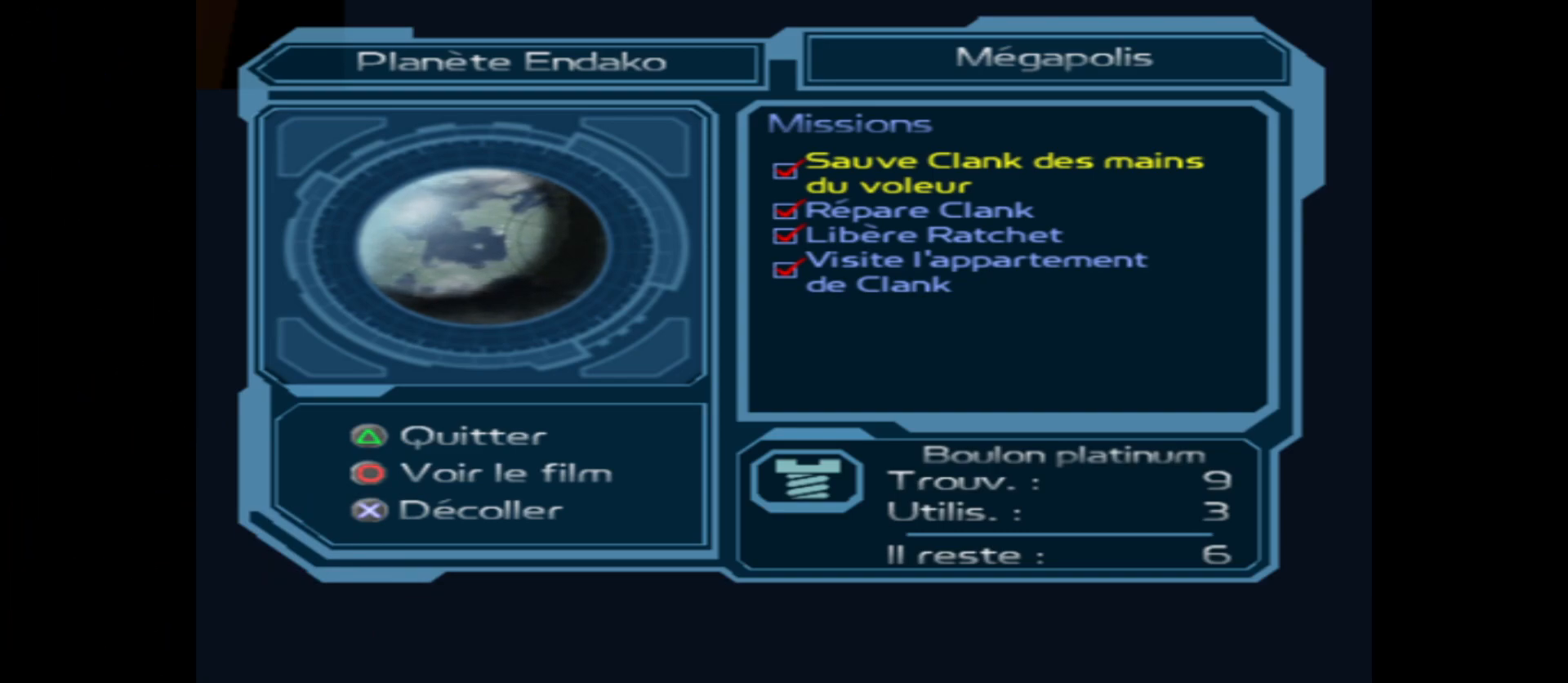
{"buttons": ["A"], "left_stick": "center", "right_stick": "center", "events": [[417, "A", "down"]]}
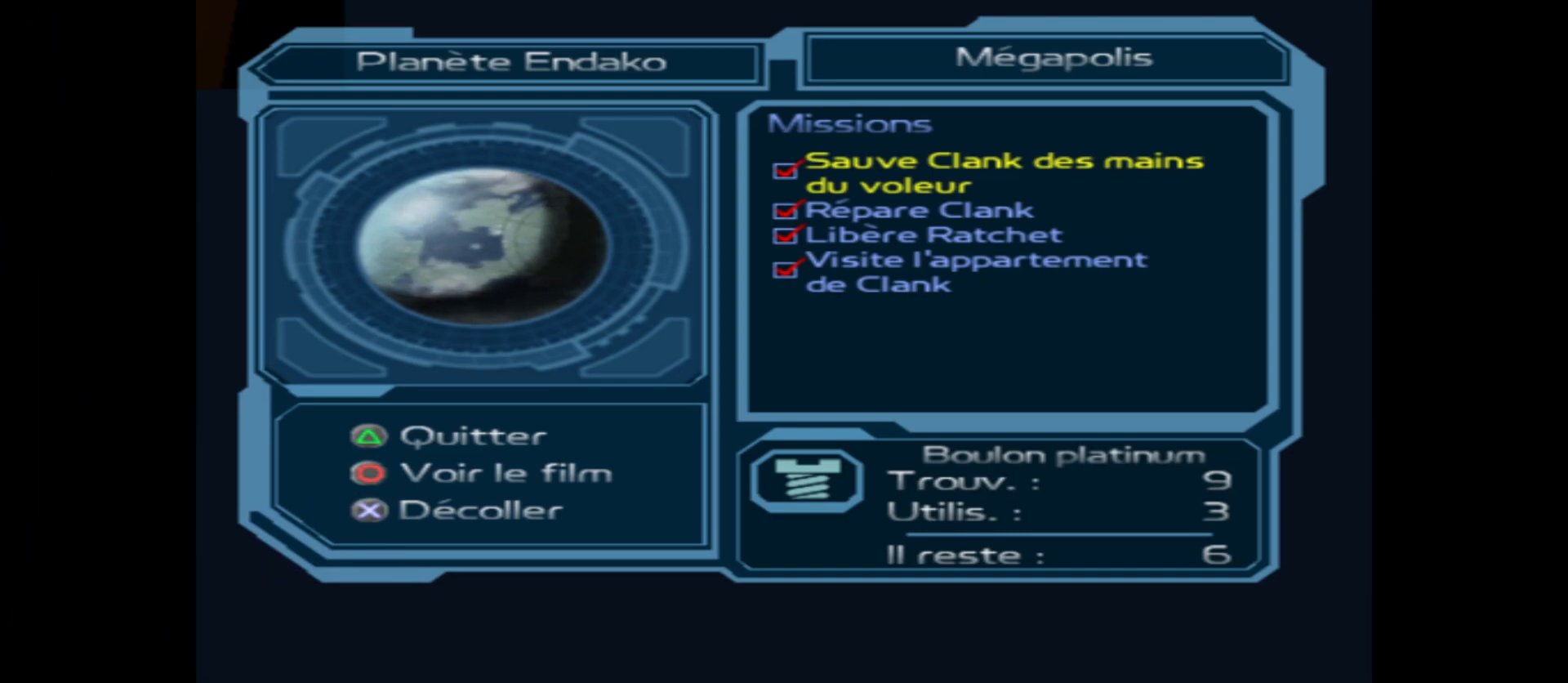
{"buttons": [], "left_stick": "center", "right_stick": "center", "events": [[117, "A", "up"]]}